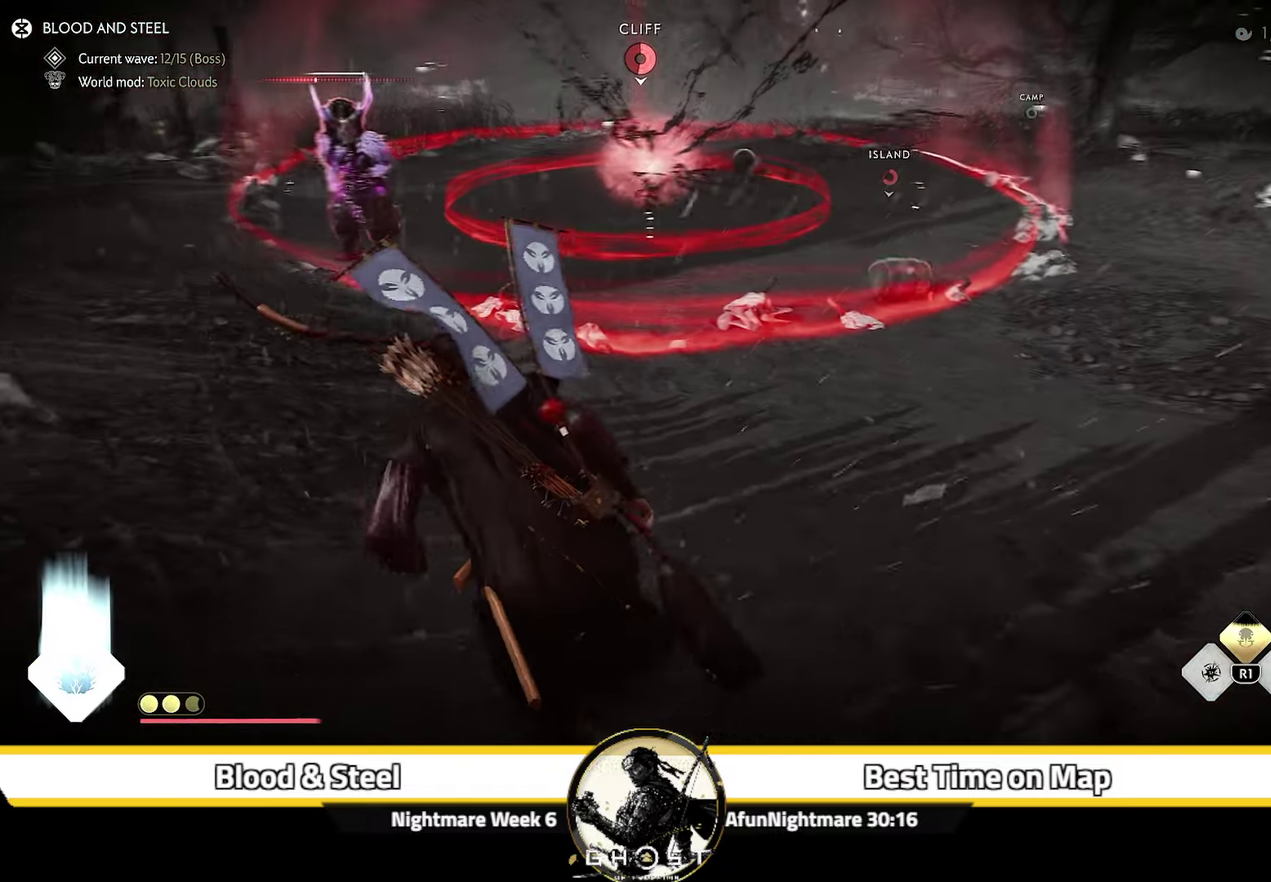
Gameplay with a controller (PlayStation layout); each line is a JSON object with the inputs held at the frame after it (dt_ms = milliseconds from this image to that frame). "events" lists button and stick changes between this image and that frame as [ms after this image, input, new state], when the widget could be followed in between. Not read: L1 TOUCHPAD.
{"dt_ms": 500, "buttons": [], "left_stick": "center", "right_stick": "center"}
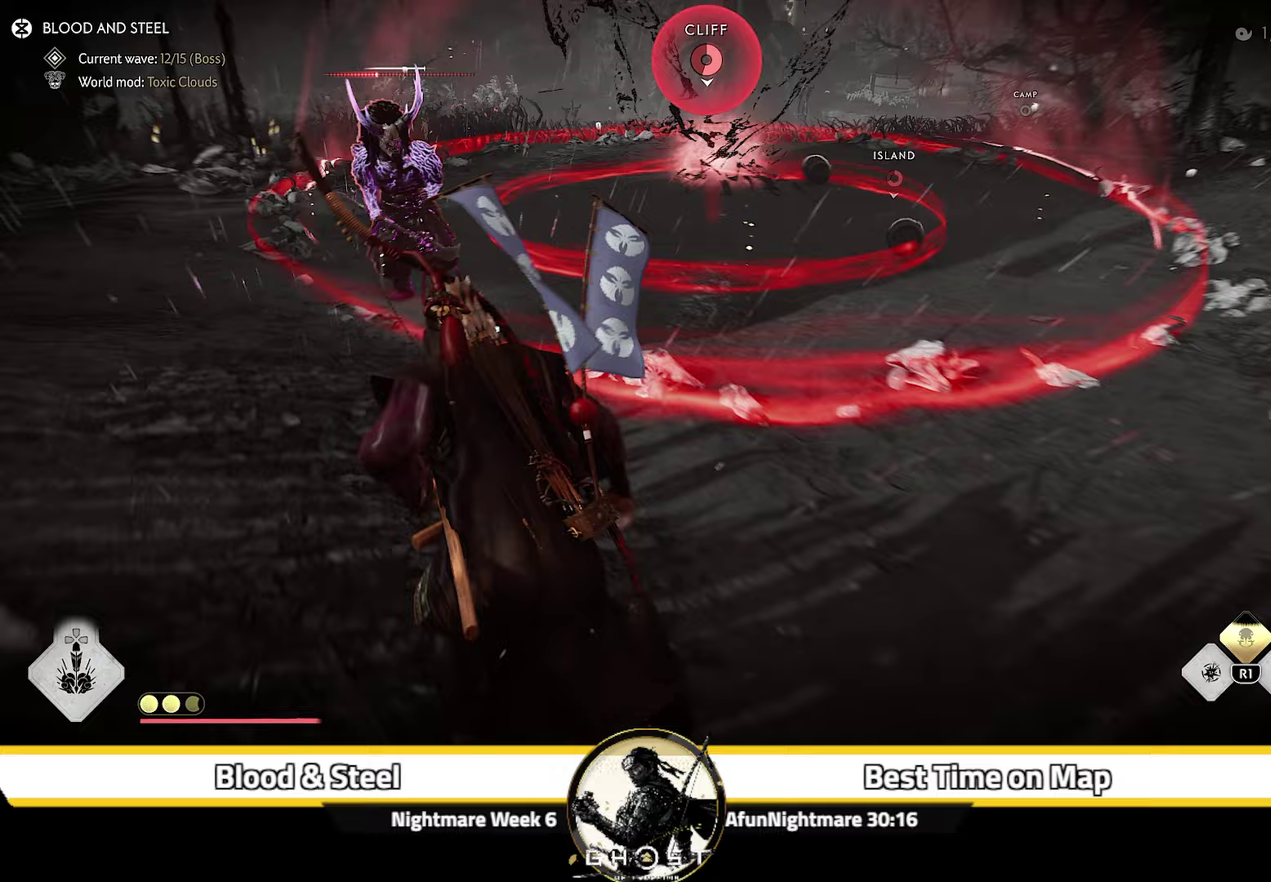
{"dt_ms": 400, "buttons": [], "left_stick": "up-left", "right_stick": "center", "events": [[283, "left_stick", "up-left"]]}
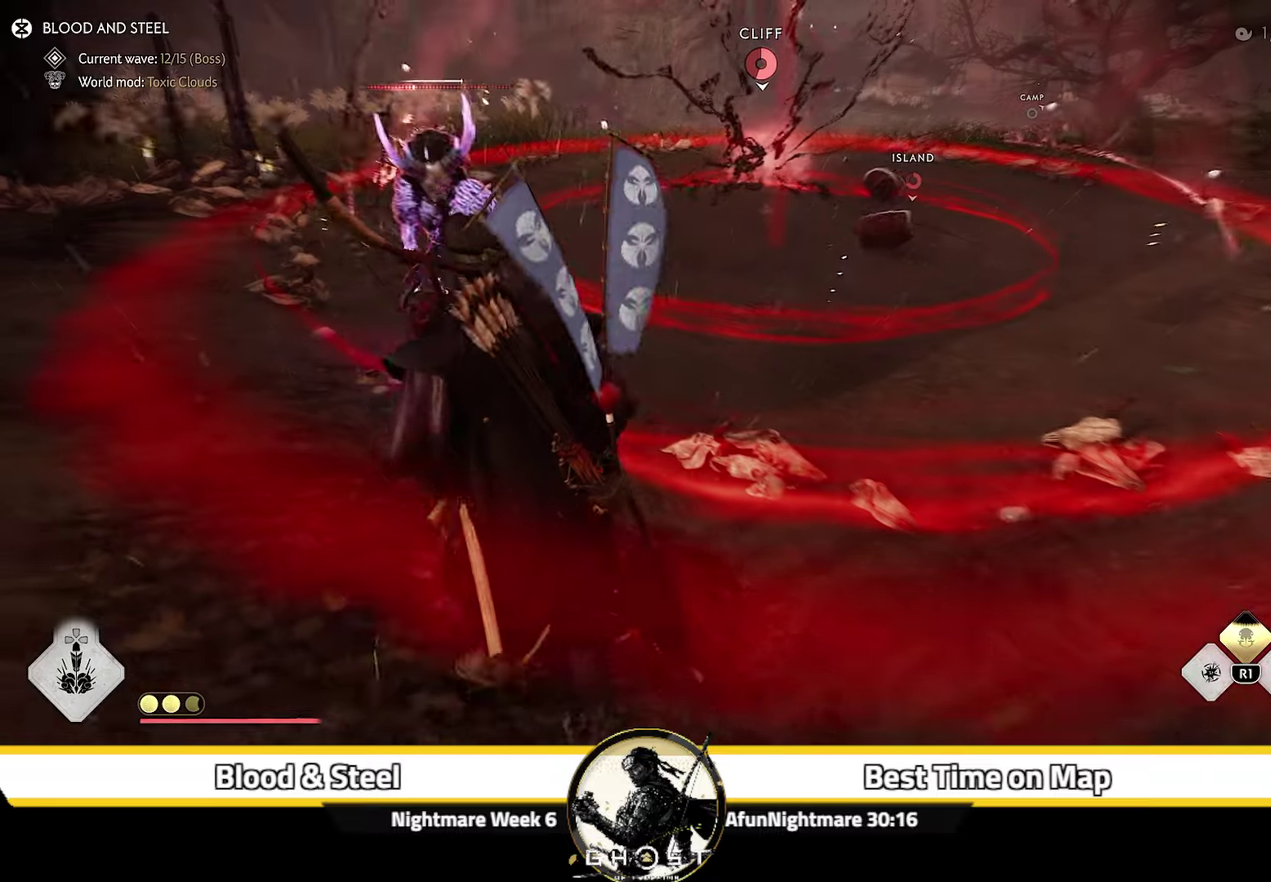
{"dt_ms": 700, "buttons": [], "left_stick": "center", "right_stick": "left", "events": [[17, "left_stick", "up"], [117, "left_stick", "center"], [267, "left_stick", "right"], [417, "left_stick", "up-right"], [567, "right_stick", "left"], [667, "left_stick", "center"]]}
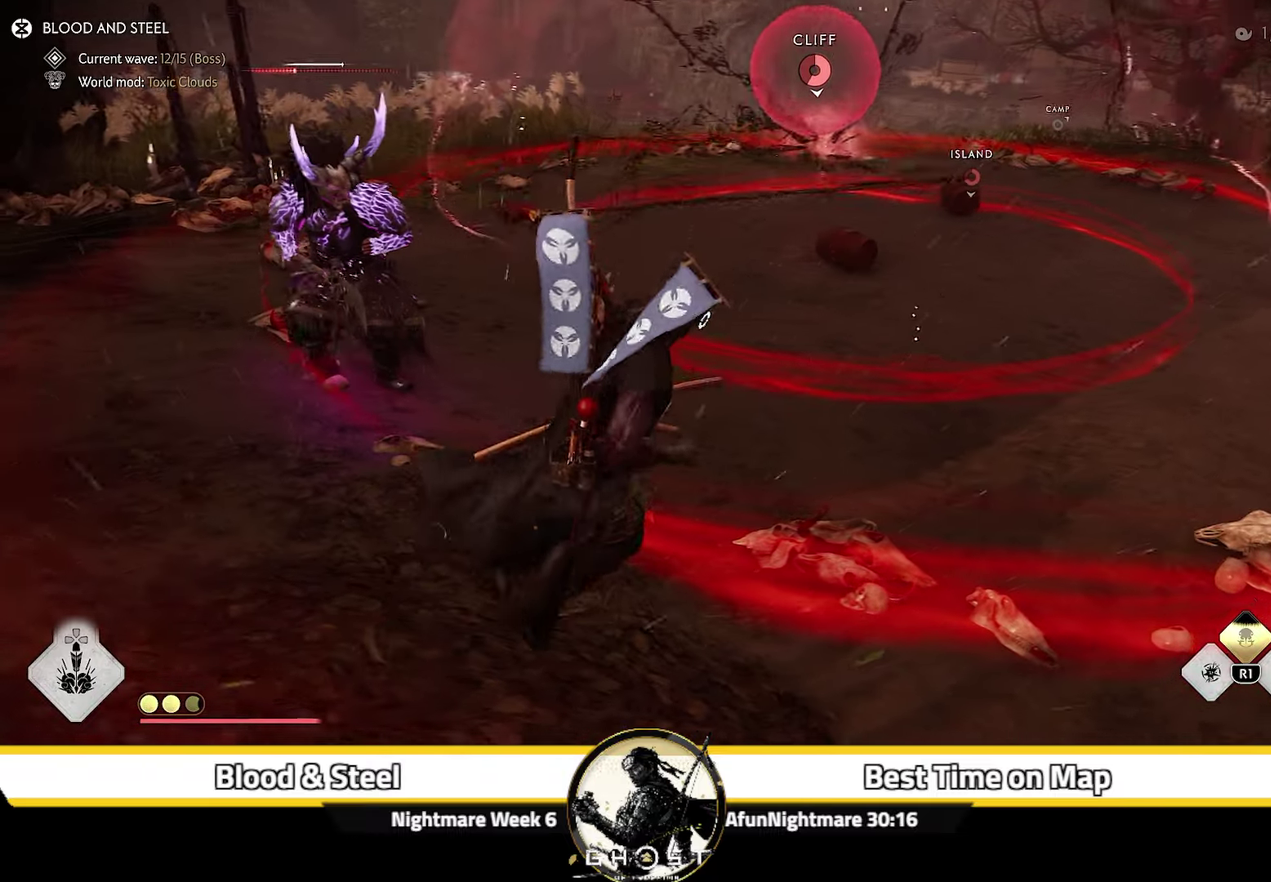
{"dt_ms": 400, "buttons": [], "left_stick": "up", "right_stick": "center", "events": [[100, "right_stick", "center"], [300, "left_stick", "up"]]}
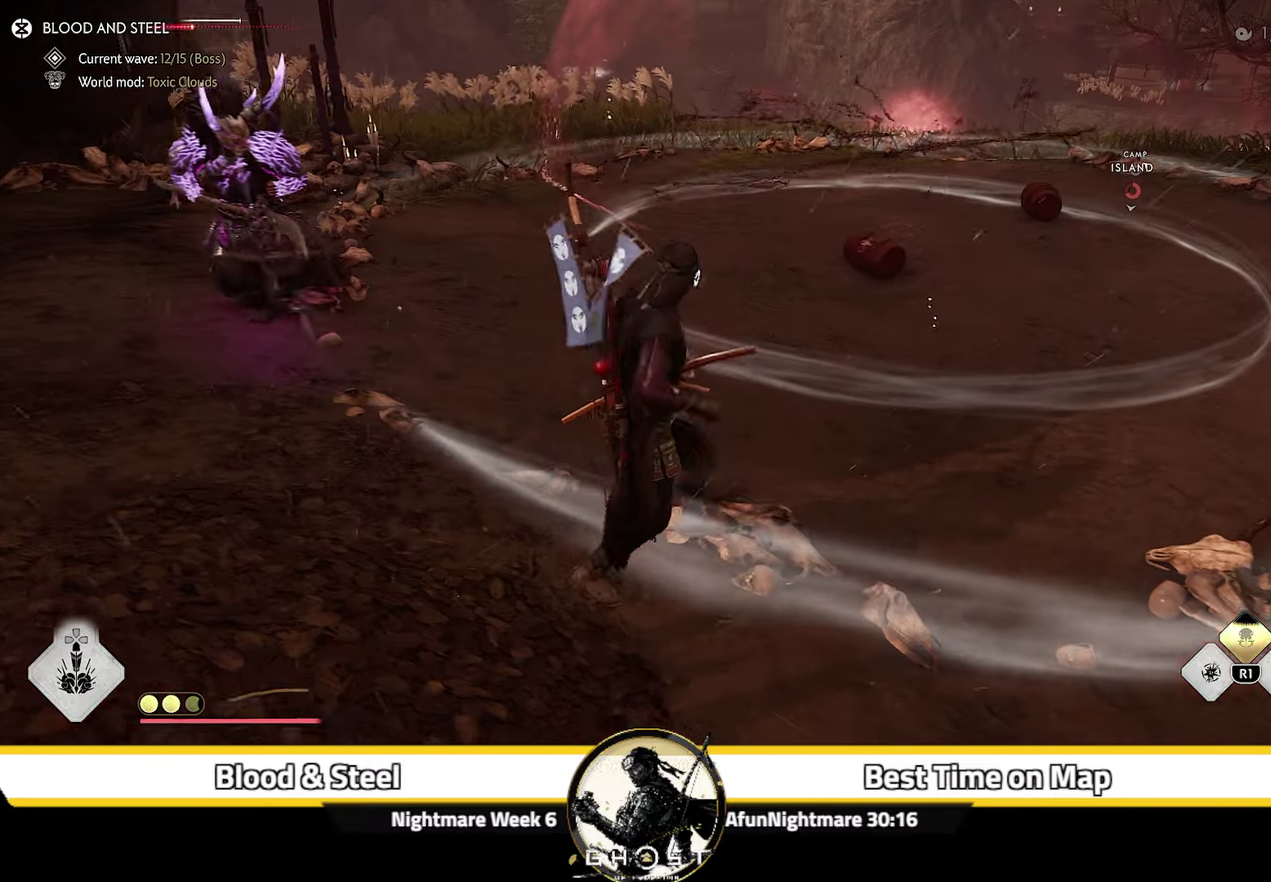
{"dt_ms": 500, "buttons": [], "left_stick": "center", "right_stick": "center", "events": [[33, "left_stick", "up-left"], [133, "right_stick", "down-left"], [150, "left_stick", "up"], [233, "left_stick", "up-left"], [283, "right_stick", "left"], [417, "left_stick", "up"], [467, "left_stick", "center"], [467, "right_stick", "center"]]}
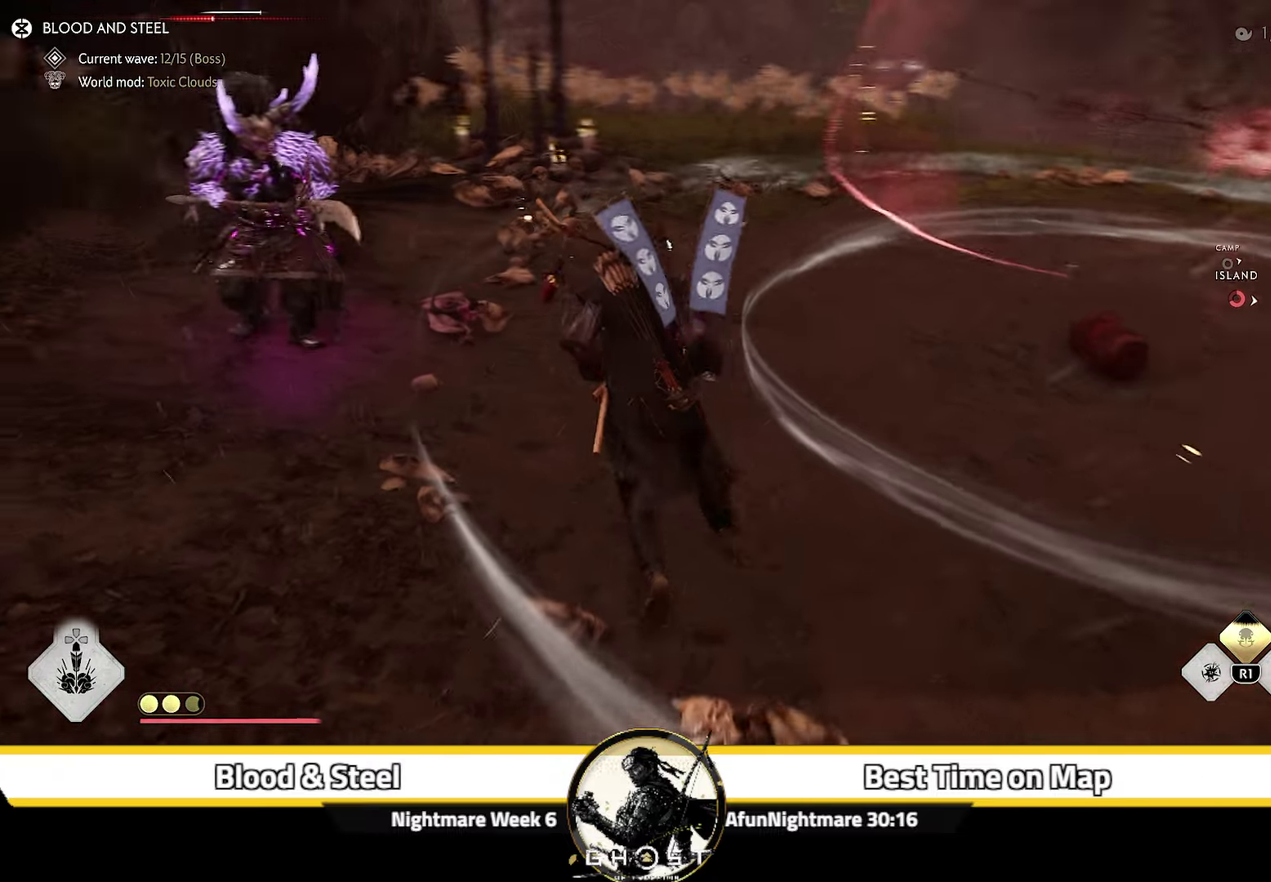
{"dt_ms": 700, "buttons": [], "left_stick": "left", "right_stick": "center", "events": [[133, "right_stick", "up-left"], [217, "left_stick", "up-left"], [333, "left_stick", "center"], [350, "right_stick", "center"], [467, "left_stick", "left"]]}
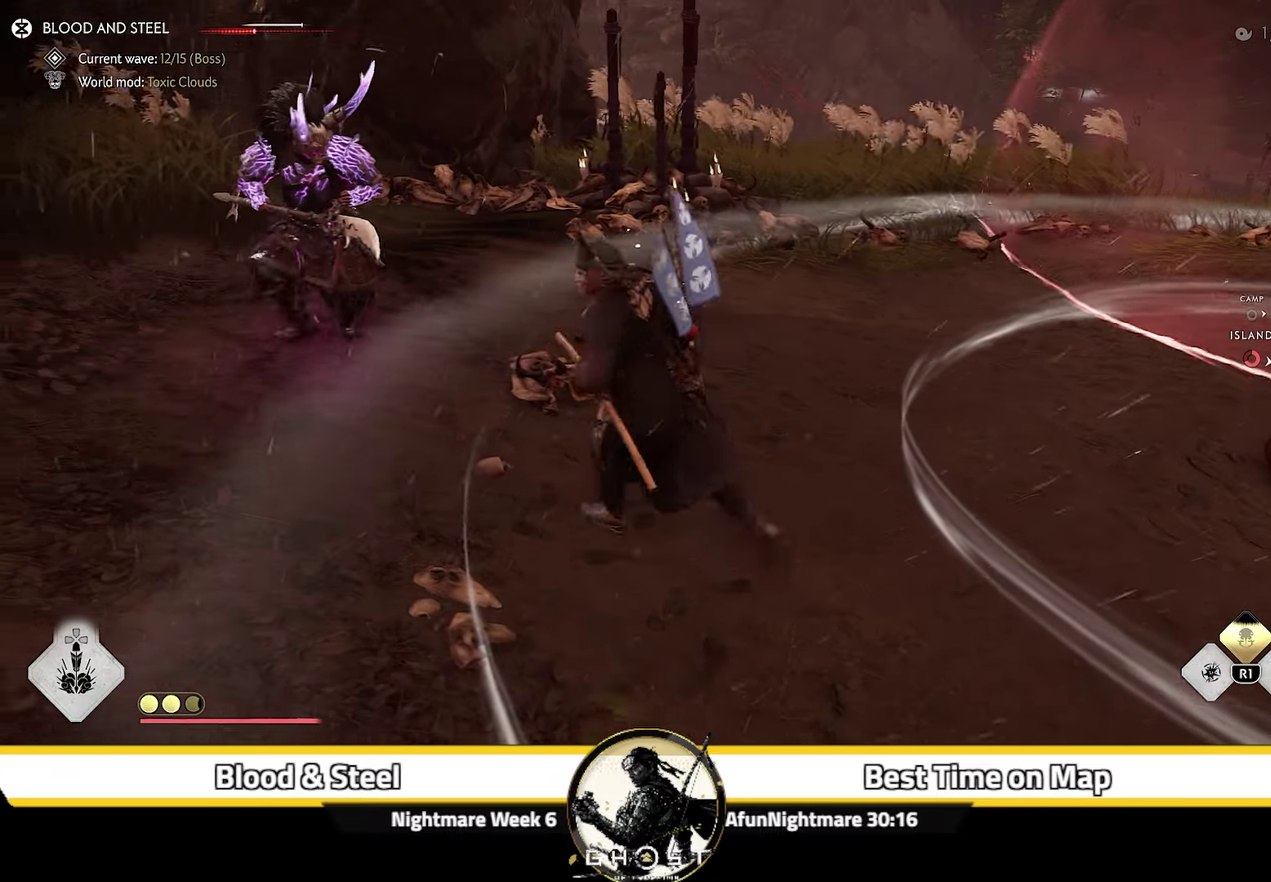
{"dt_ms": 300, "buttons": [], "left_stick": "center", "right_stick": "right", "events": [[67, "left_stick", "center"], [283, "right_stick", "right"]]}
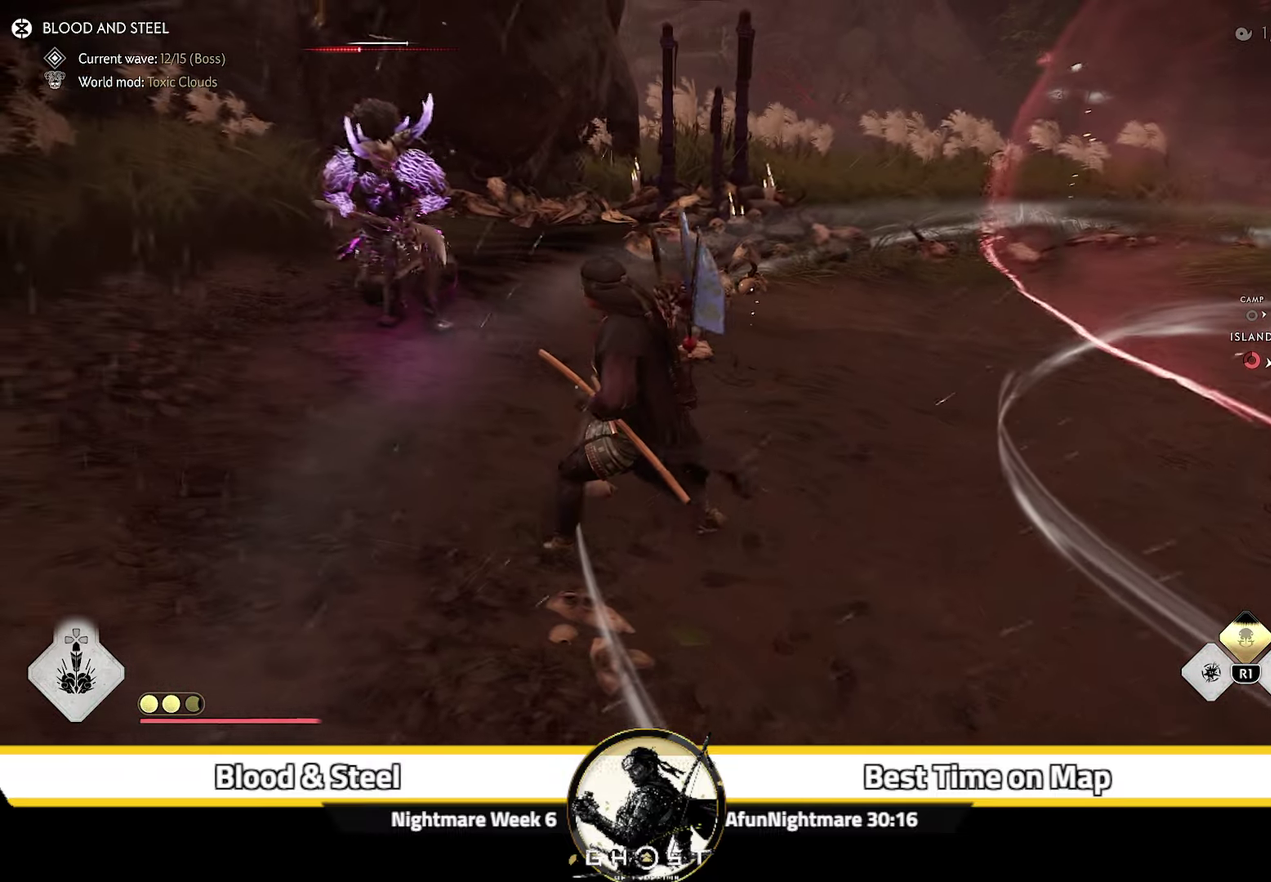
{"dt_ms": 600, "buttons": [], "left_stick": "center", "right_stick": "left", "events": [[217, "right_stick", "center"], [533, "right_stick", "left"]]}
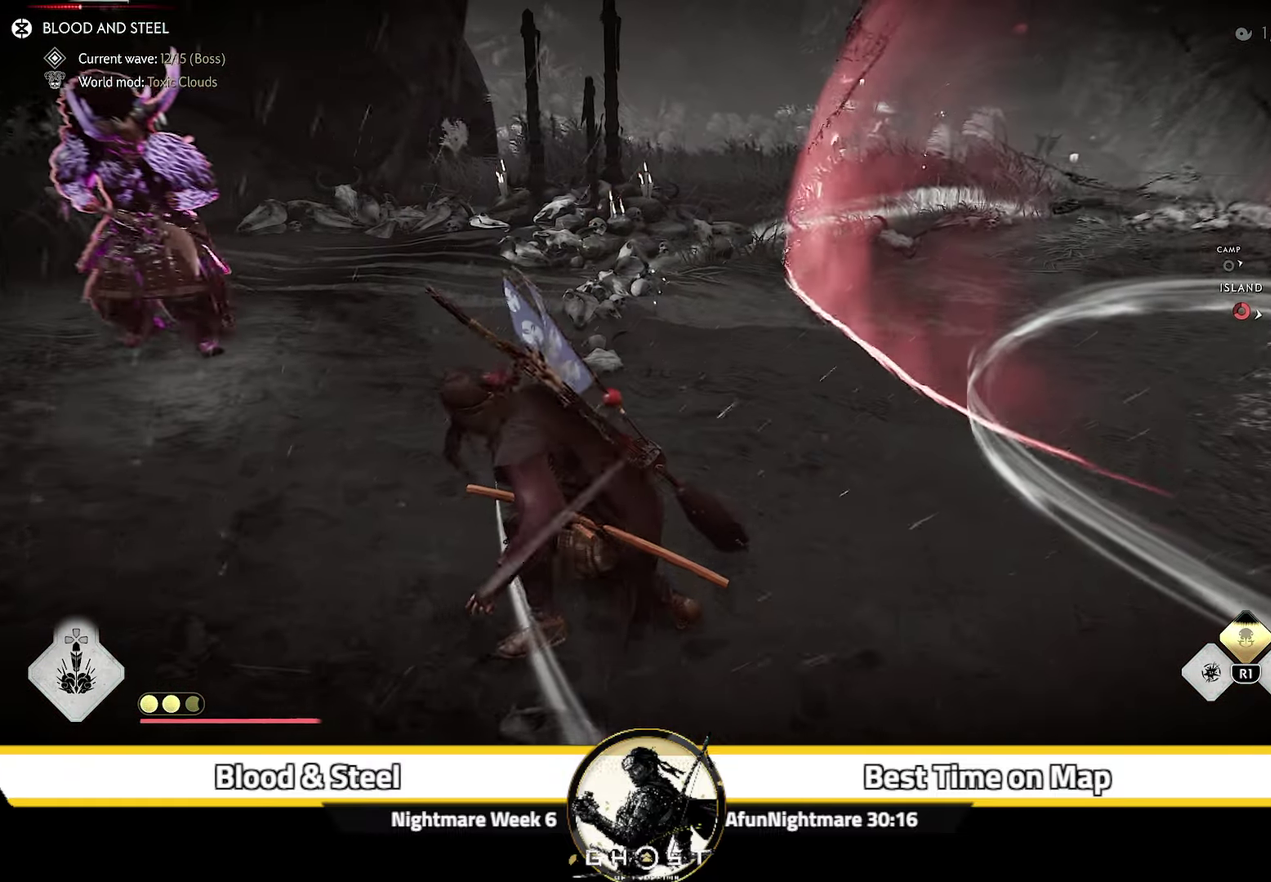
{"dt_ms": 400, "buttons": [], "left_stick": "center", "right_stick": "center", "events": [[17, "right_stick", "center"]]}
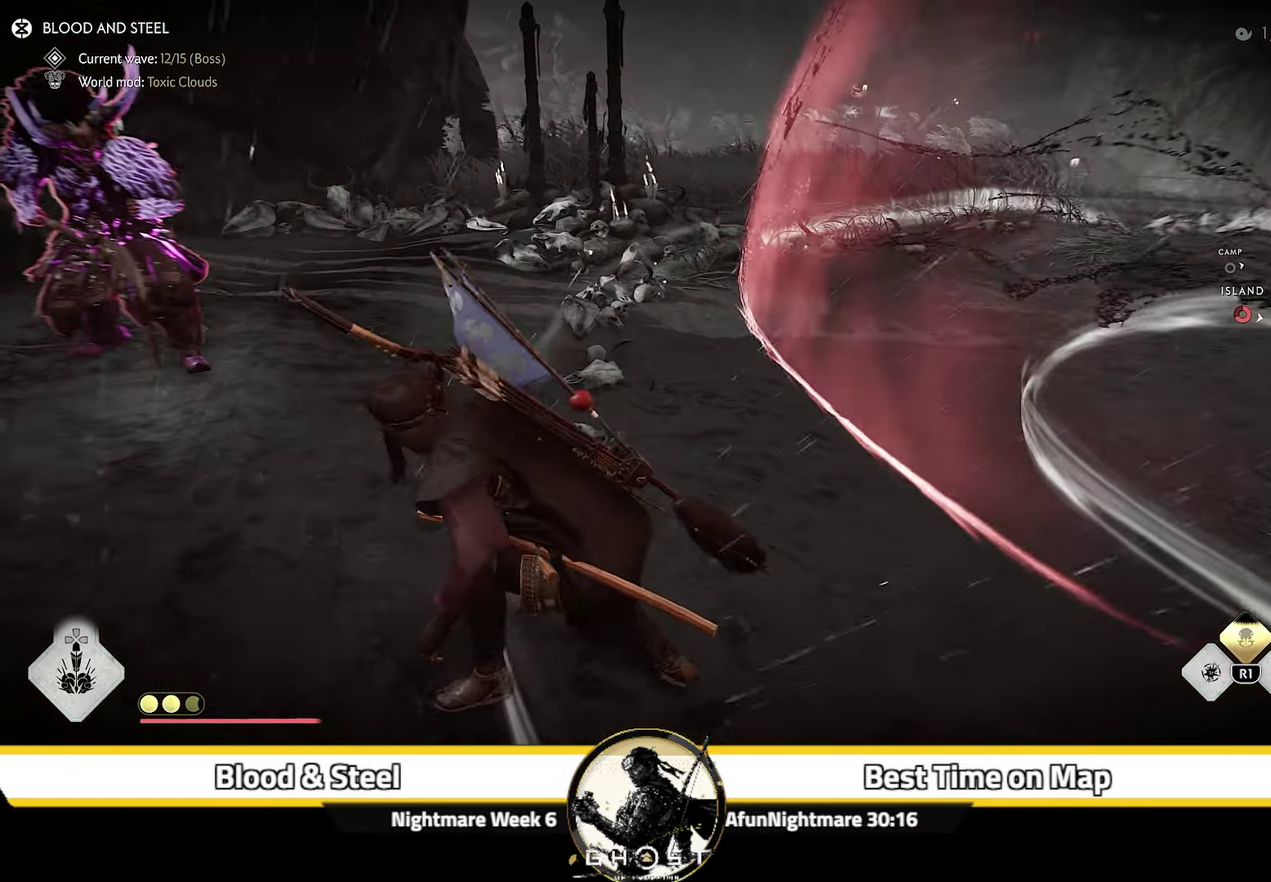
{"dt_ms": 500, "buttons": [], "left_stick": "left", "right_stick": "down-right", "events": [[133, "left_stick", "down-left"], [234, "left_stick", "center"], [484, "left_stick", "left"], [500, "right_stick", "down-right"]]}
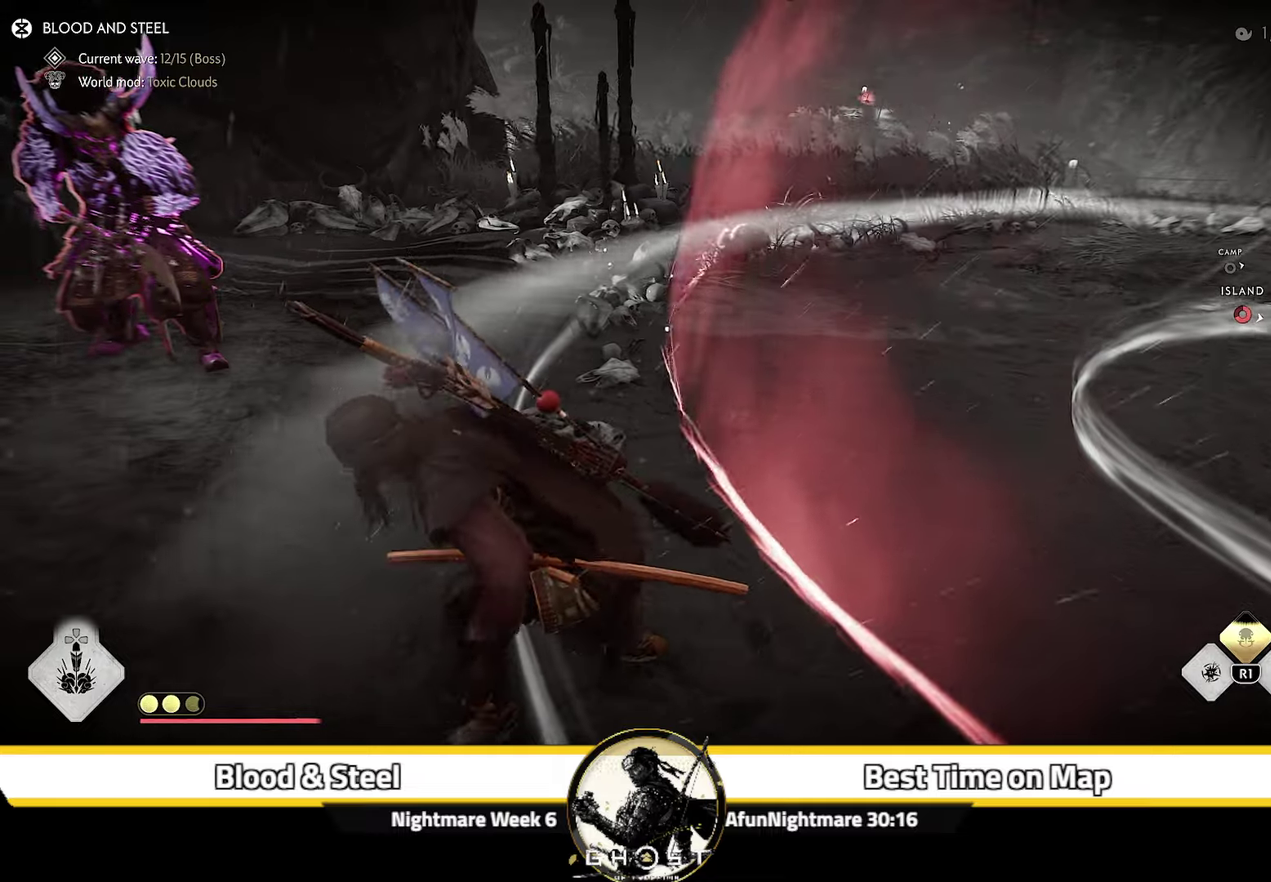
{"dt_ms": 300, "buttons": [], "left_stick": "up-left", "right_stick": "down-right", "events": [[84, "left_stick", "center"], [234, "left_stick", "up-left"]]}
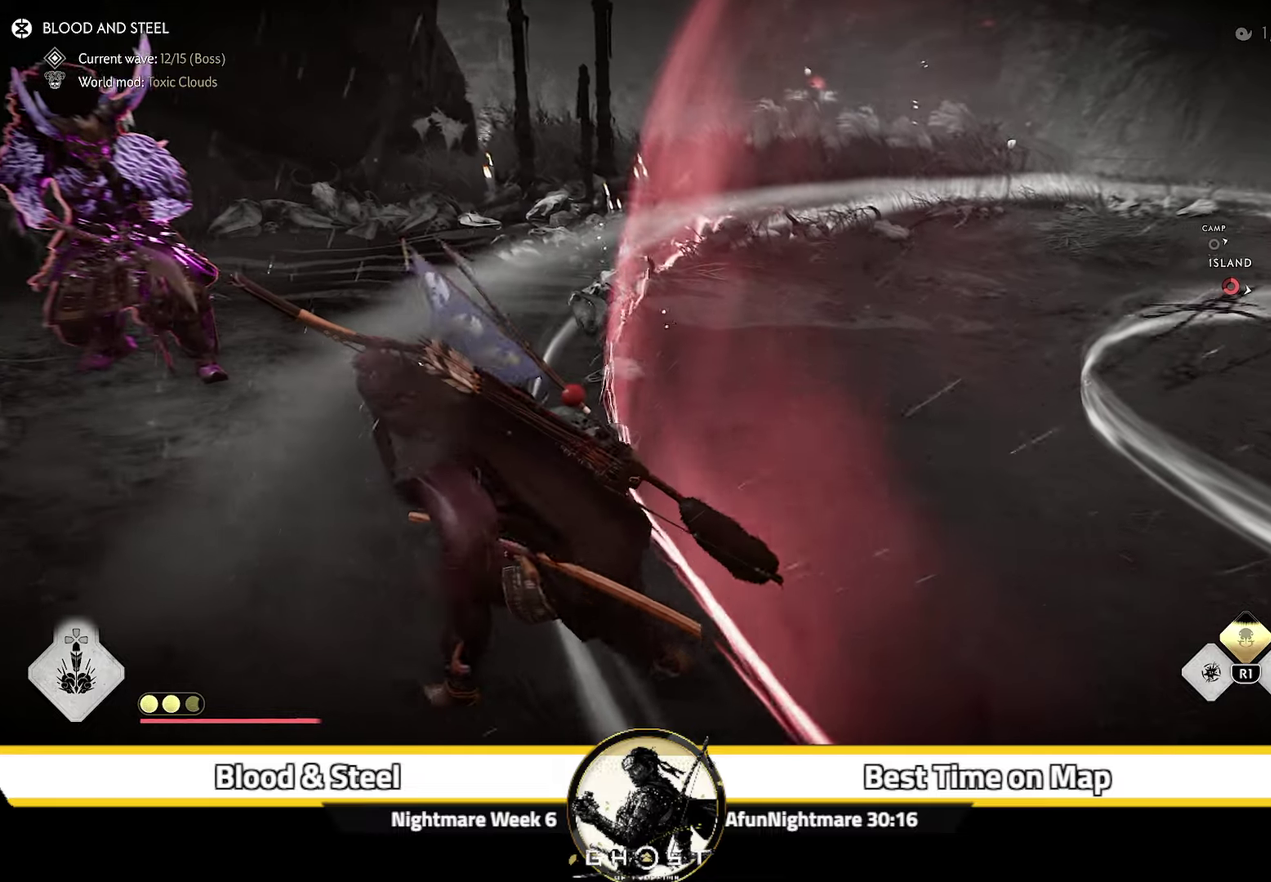
{"dt_ms": 900, "buttons": ["R2"], "left_stick": "up", "right_stick": "left", "events": [[34, "left_stick", "up"], [50, "right_stick", "down"], [150, "right_stick", "center"], [200, "left_stick", "up-left"], [350, "left_stick", "up"], [467, "R2", "down"], [584, "R2", "up"], [634, "R2", "down"], [767, "R2", "up"], [817, "R2", "down"], [884, "right_stick", "left"]]}
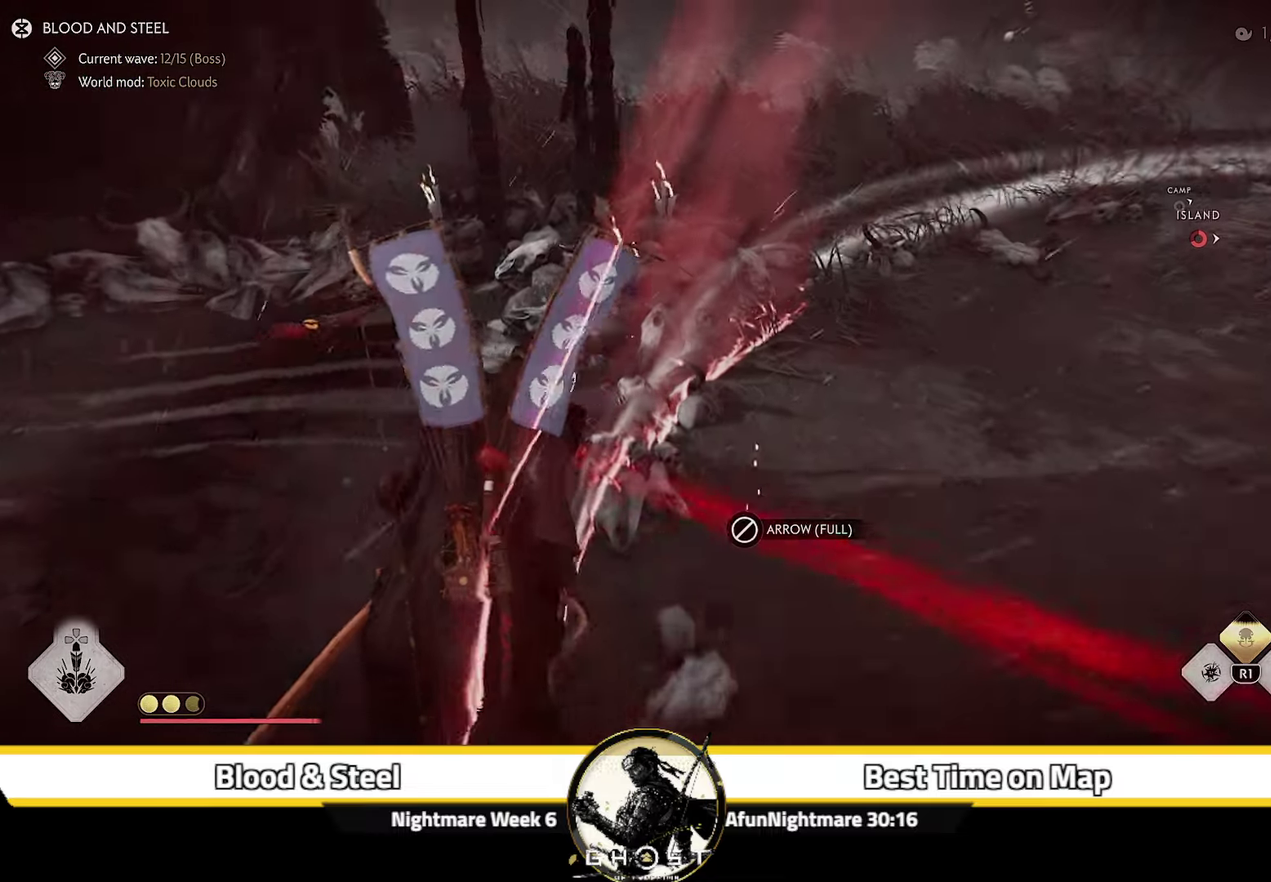
{"dt_ms": 300, "buttons": [], "left_stick": "up-right", "right_stick": "left"}
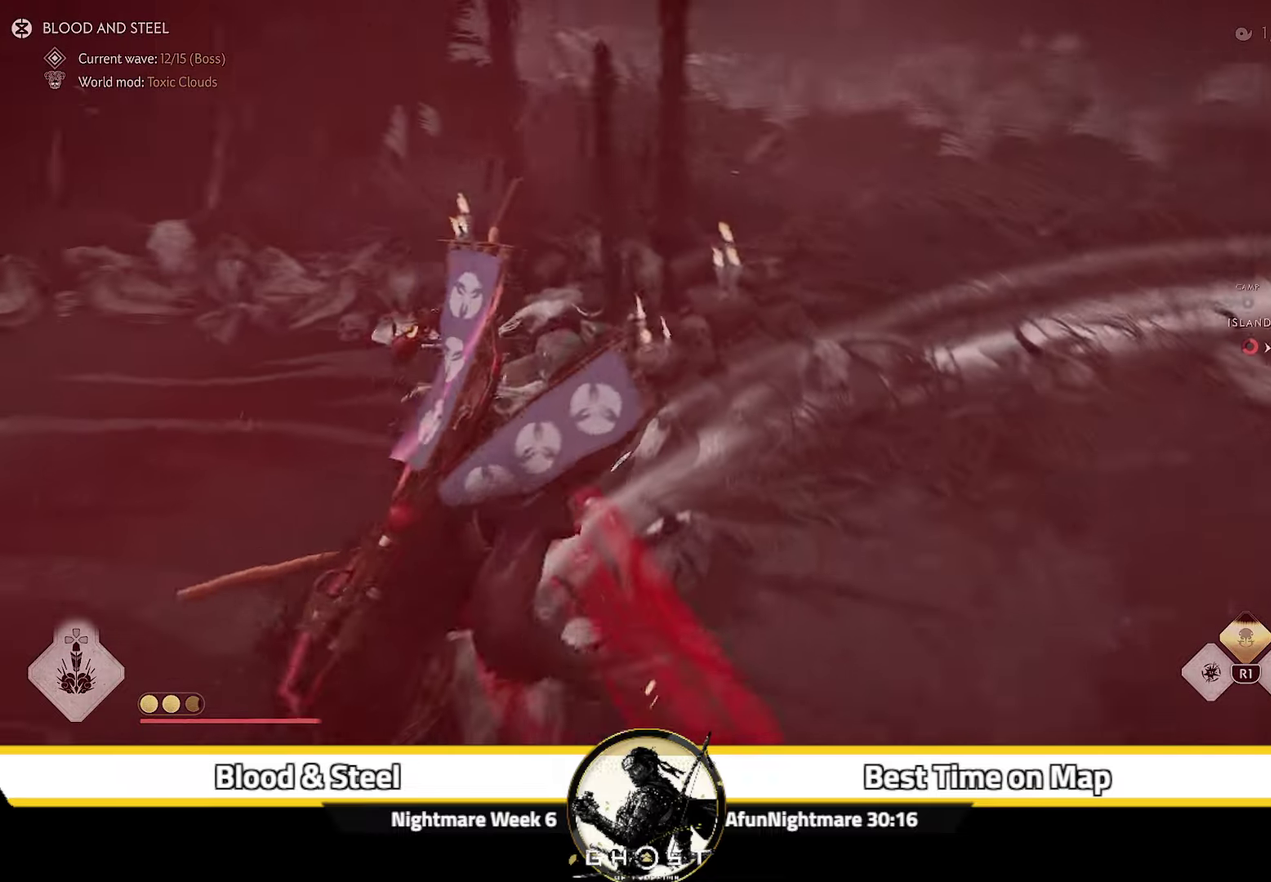
{"dt_ms": 500, "buttons": [], "left_stick": "center", "right_stick": "left"}
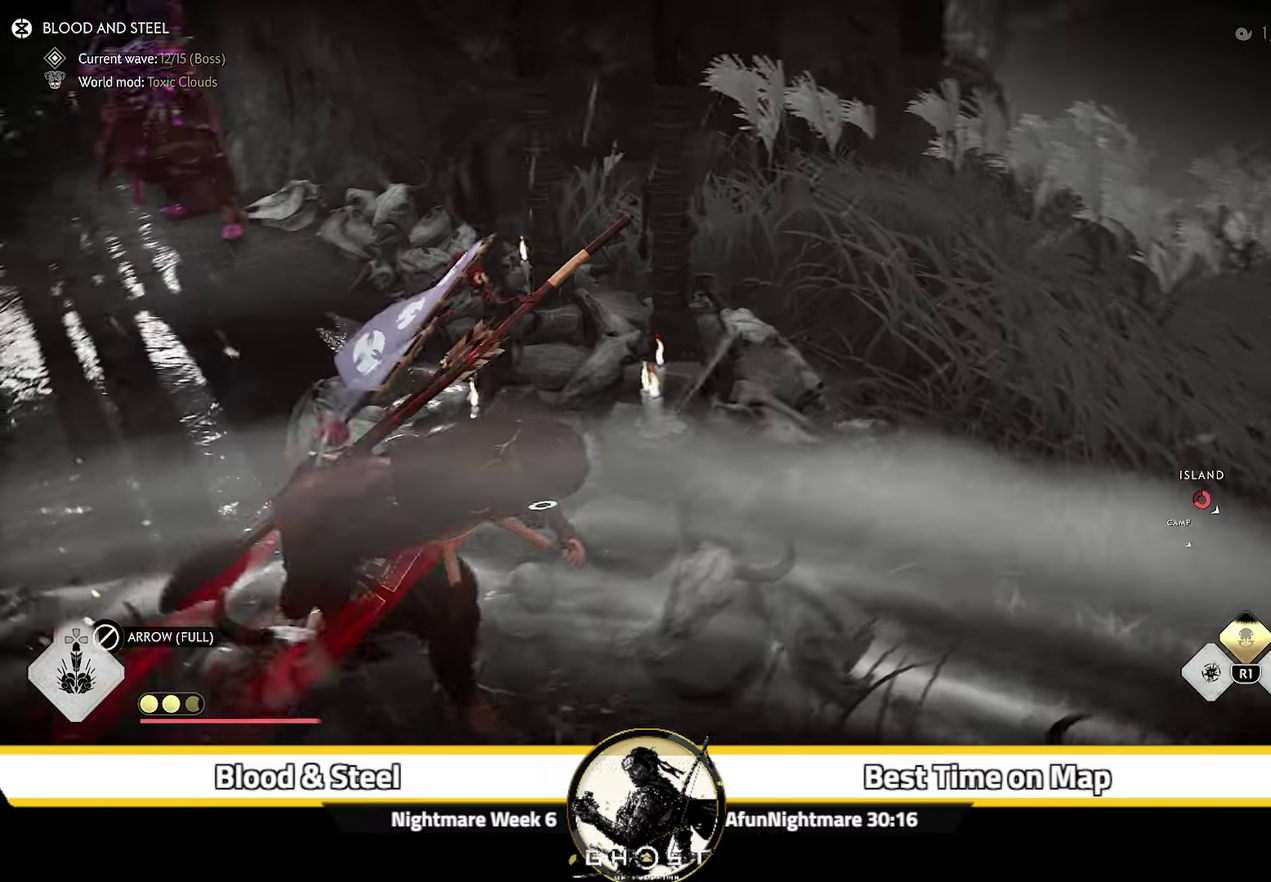
{"dt_ms": 500, "buttons": [], "left_stick": "up-left", "right_stick": "center", "events": [[100, "right_stick", "up-left"], [184, "left_stick", "up-left"], [200, "right_stick", "center"]]}
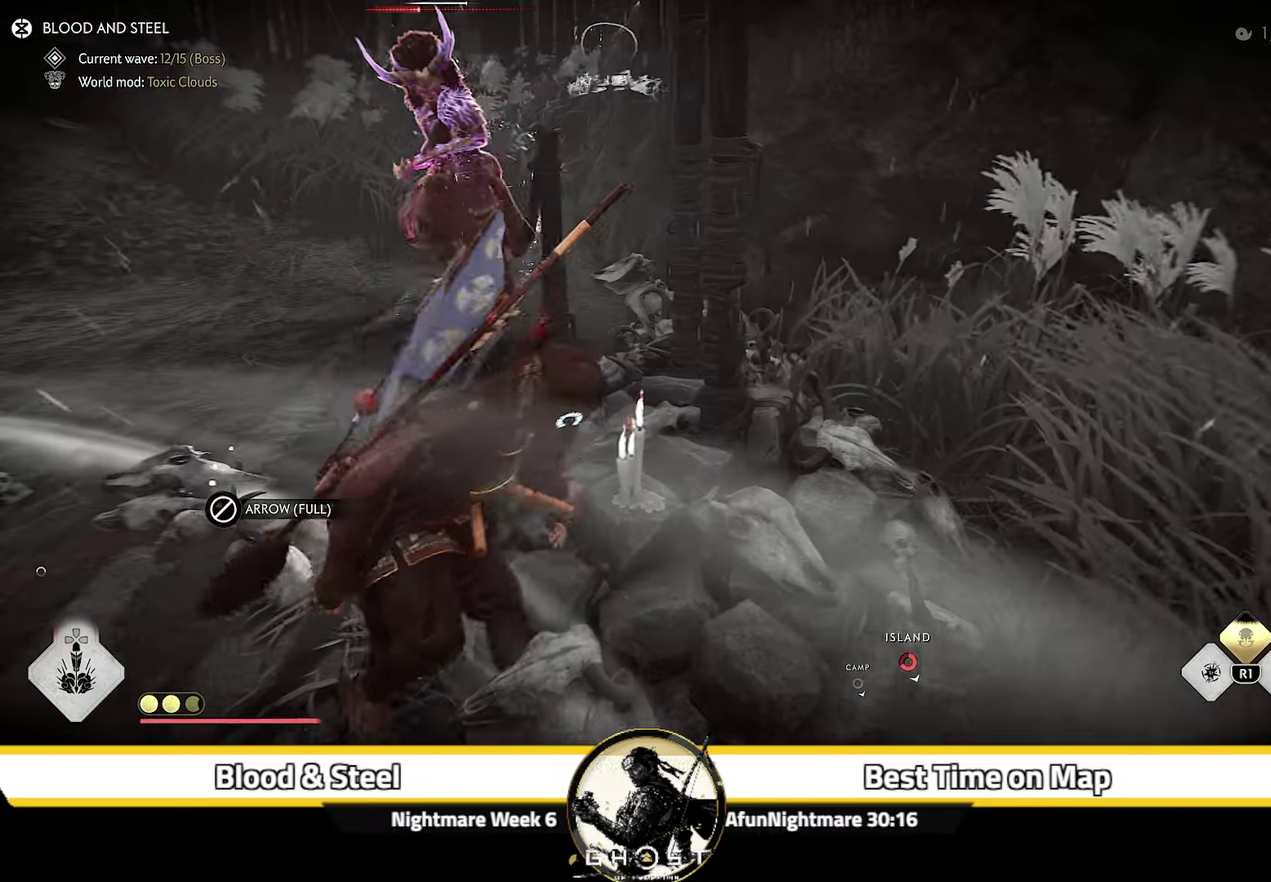
{"dt_ms": 500, "buttons": [], "left_stick": "left", "right_stick": "center", "events": [[234, "right_stick", "up-left"], [300, "left_stick", "center"], [384, "right_stick", "center"], [434, "left_stick", "up-left"], [500, "left_stick", "left"]]}
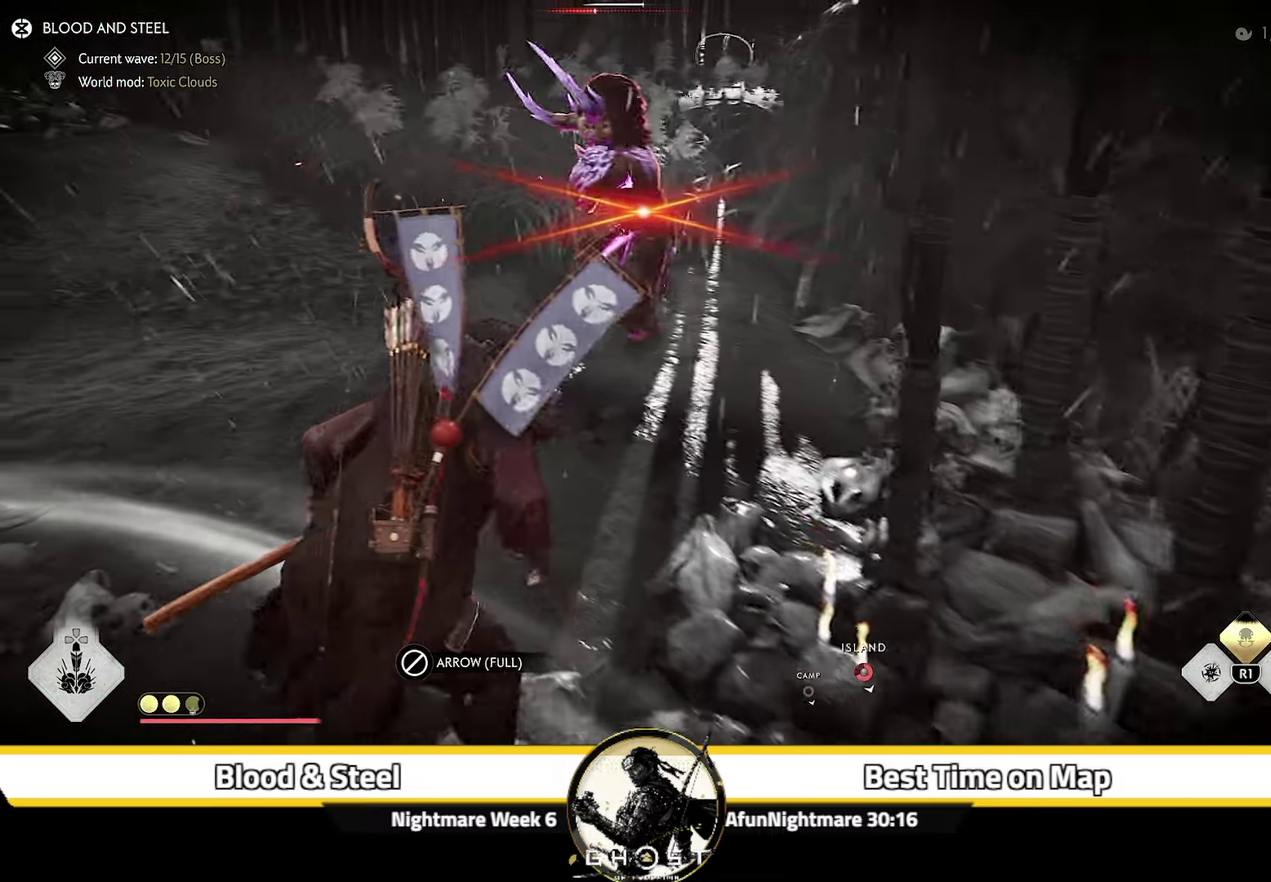
{"dt_ms": 700, "buttons": [], "left_stick": "down-left", "right_stick": "right", "events": [[167, "CROSS", "down"], [300, "CROSS", "up"], [467, "left_stick", "down-left"], [534, "right_stick", "right"]]}
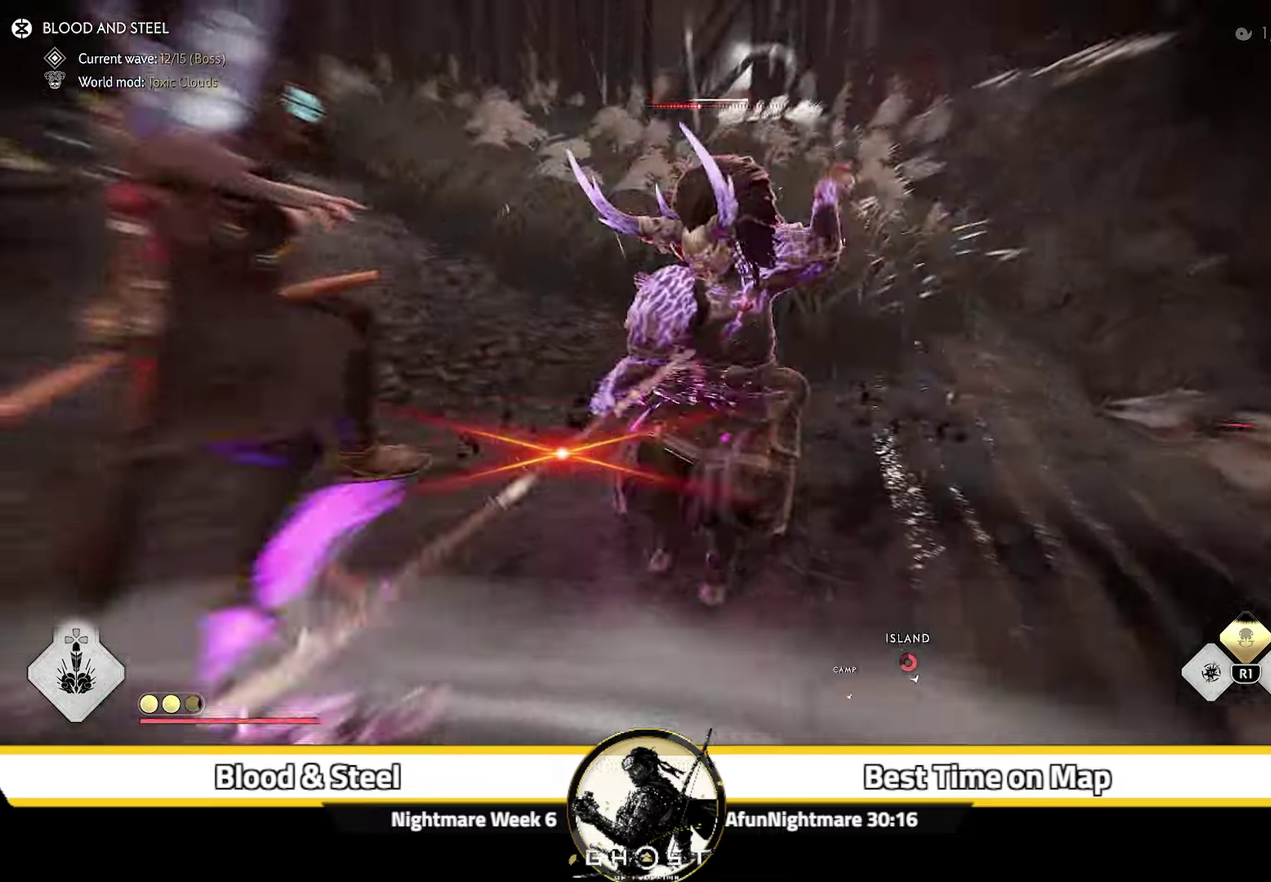
{"dt_ms": 300, "buttons": [], "left_stick": "down-left", "right_stick": "right", "events": []}
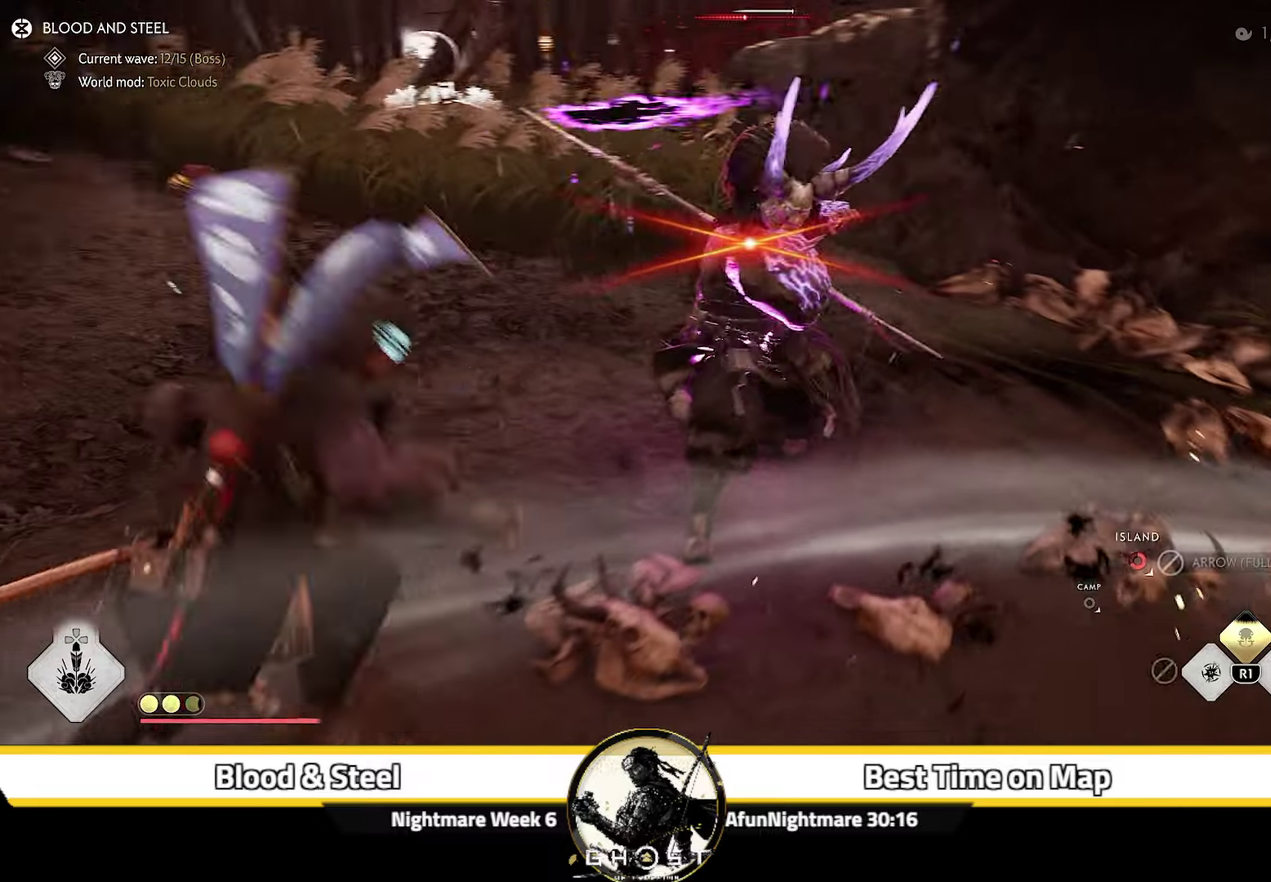
{"dt_ms": 700, "buttons": [], "left_stick": "down-left", "right_stick": "right", "events": [[450, "right_stick", "up-right"], [583, "right_stick", "right"]]}
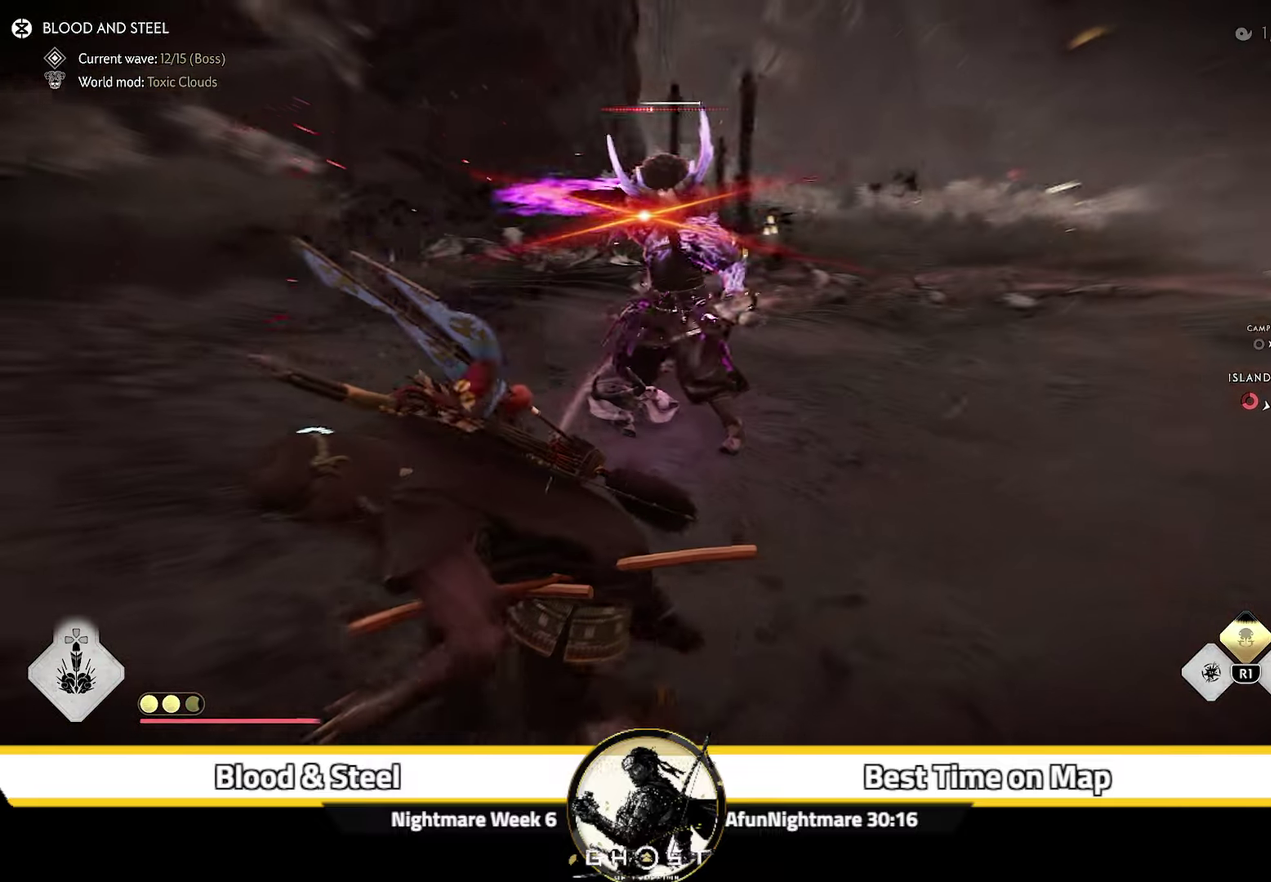
{"dt_ms": 300, "buttons": [], "left_stick": "down", "right_stick": "center", "events": [[66, "right_stick", "center"], [250, "left_stick", "down"]]}
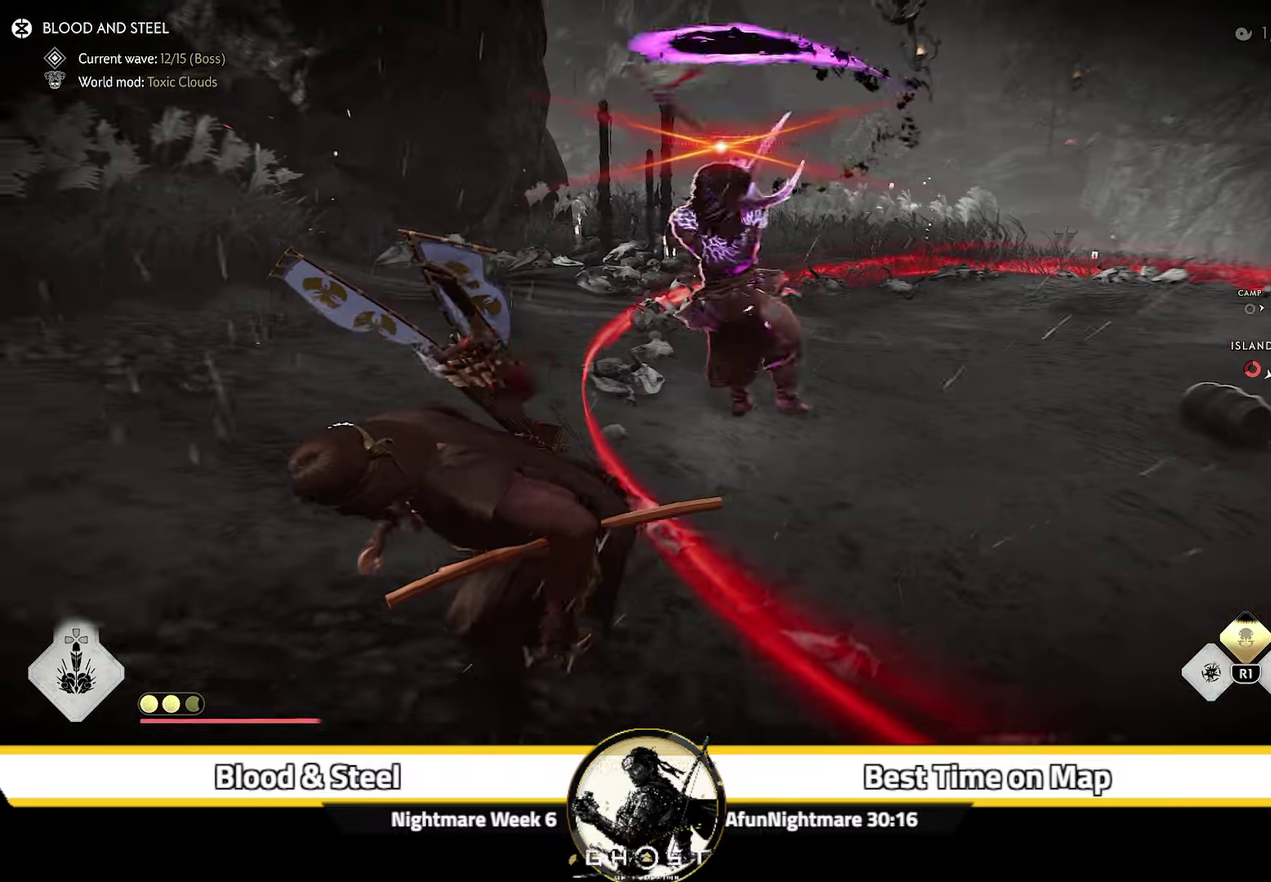
{"dt_ms": 500, "buttons": [], "left_stick": "up-left", "right_stick": "center", "events": [[100, "right_stick", "right"], [183, "right_stick", "down-right"], [200, "left_stick", "center"], [333, "left_stick", "up-left"], [433, "right_stick", "center"]]}
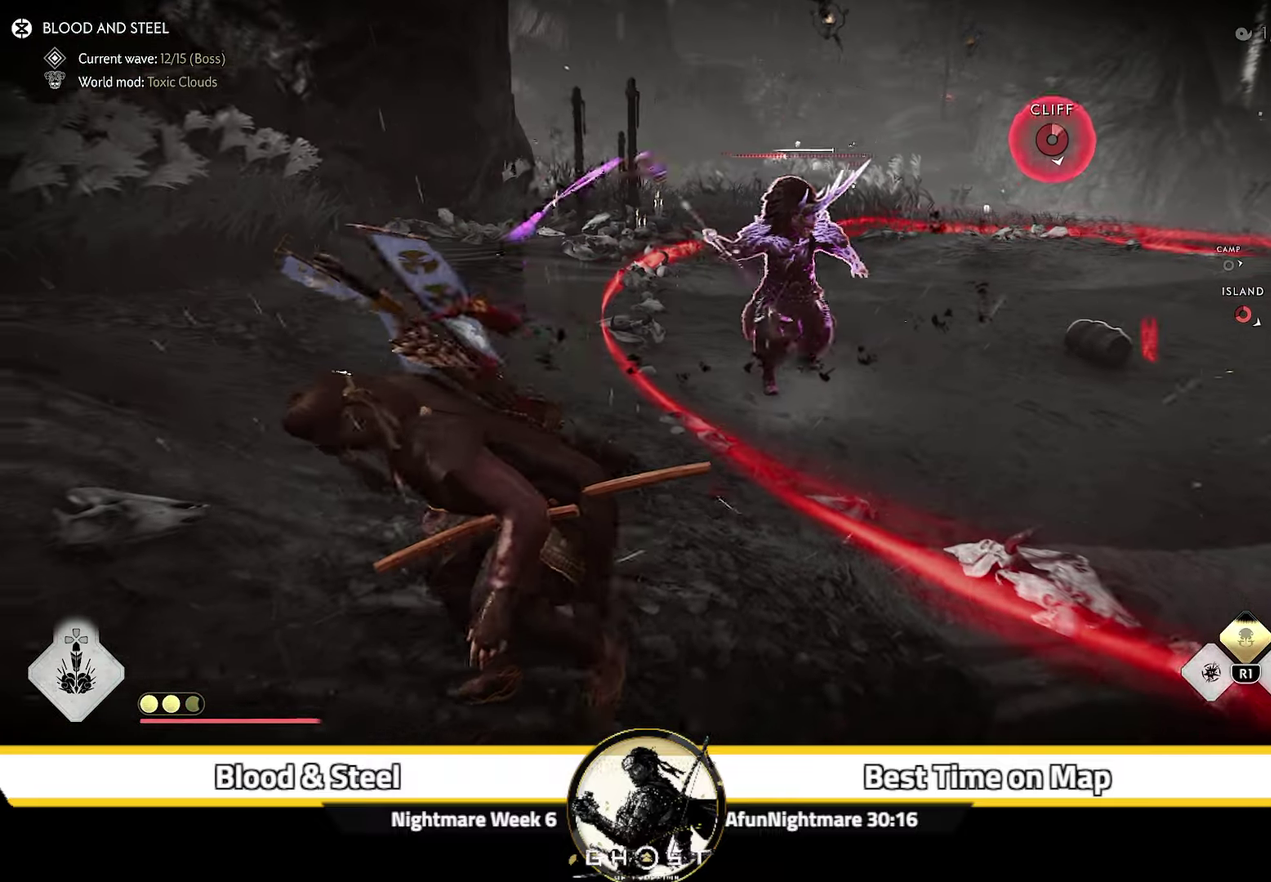
{"dt_ms": 300, "buttons": [], "left_stick": "up-right", "right_stick": "center", "events": [[16, "left_stick", "up"], [283, "left_stick", "up-right"]]}
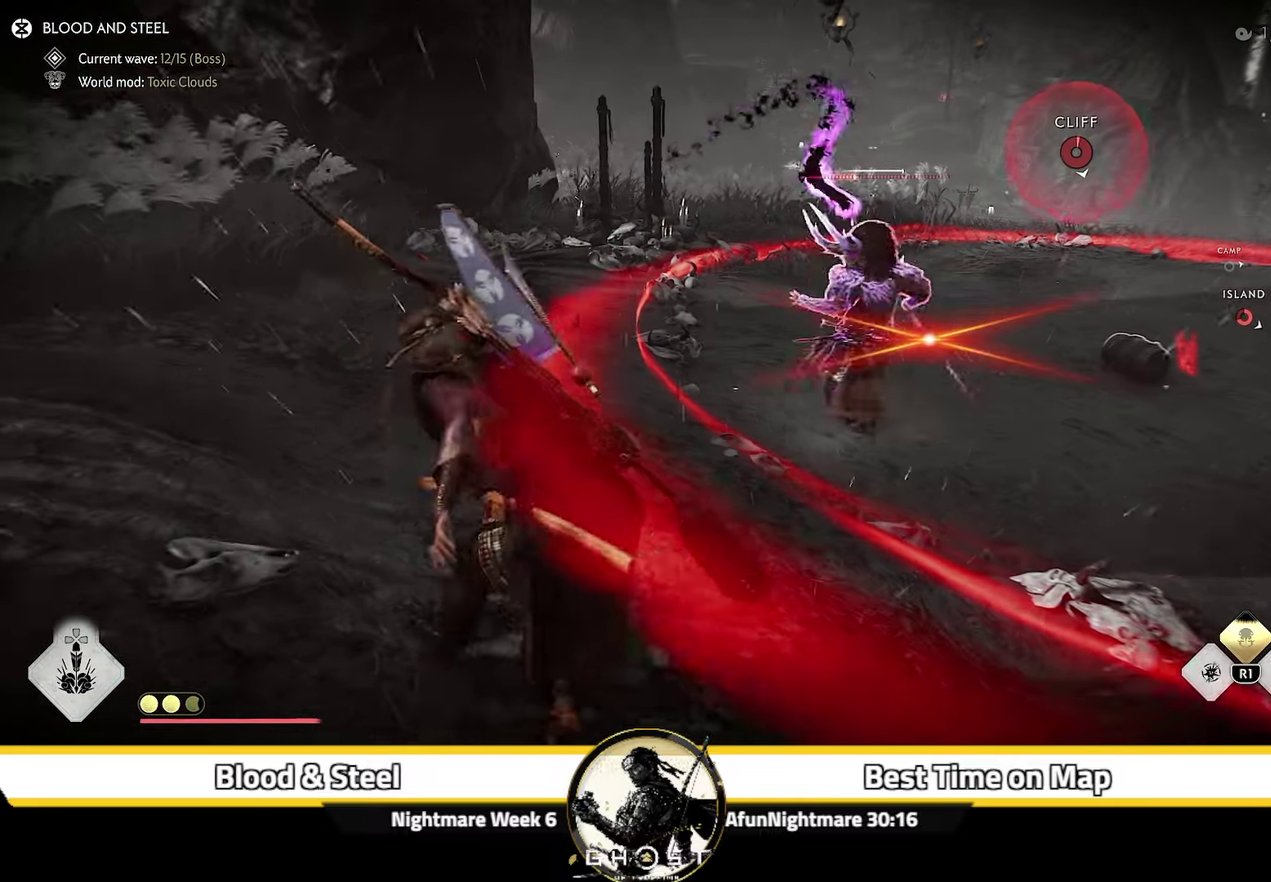
{"dt_ms": 700, "buttons": [], "left_stick": "right", "right_stick": "left", "events": [[66, "left_stick", "right"], [100, "CIRCLE", "down"], [200, "CIRCLE", "up"], [550, "right_stick", "left"]]}